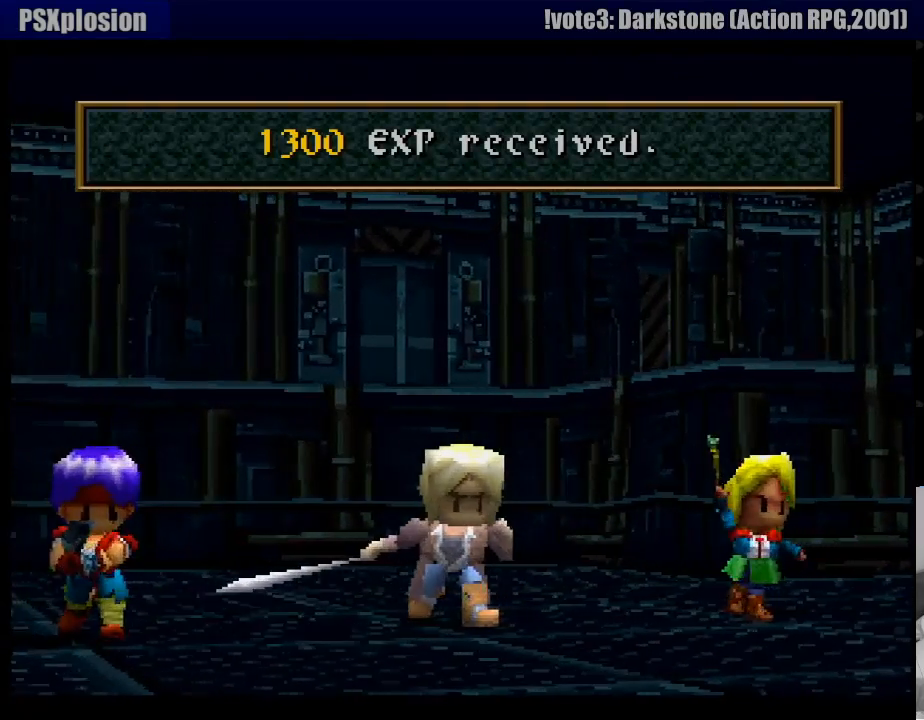
Gameplay with a controller (PlayStation layout); each line is a JSON object with the inputs held at the frame after it. "events" lists button and stick changes between this image and that frame as [ms after this image, input, new state], when the widget could be followed in between. Not read: L3 R3.
{"buttons": [], "events": [[33, "CROSS", "down"], [150, "CROSS", "up"], [233, "CROSS", "down"], [333, "CROSS", "up"], [400, "CROSS", "down"], [483, "CROSS", "up"]]}
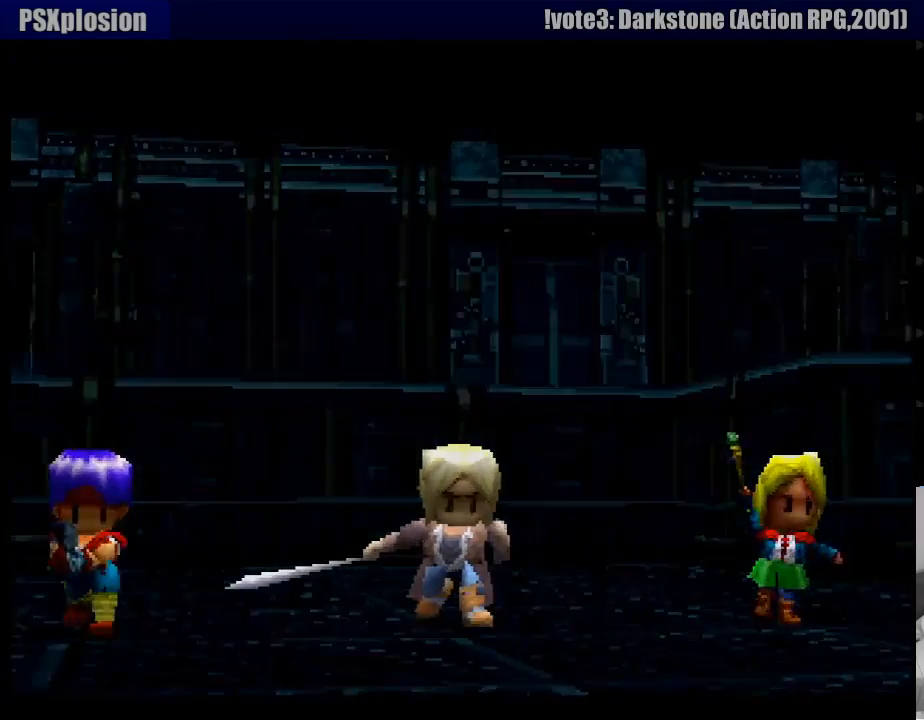
{"buttons": [], "events": [[50, "CROSS", "down"], [133, "CROSS", "up"], [233, "CROSS", "down"], [300, "CROSS", "up"]]}
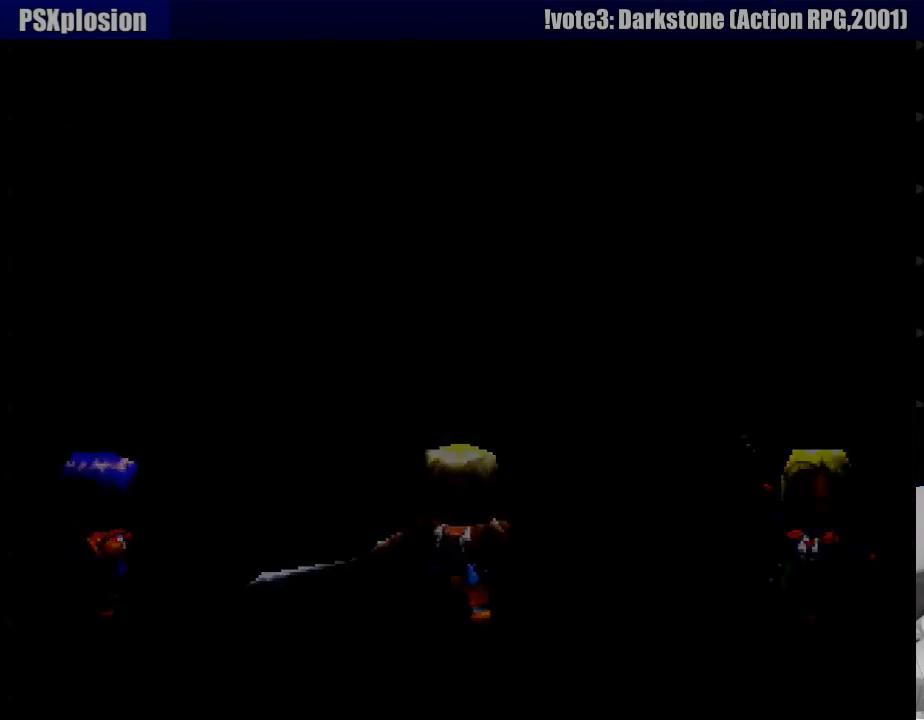
{"buttons": [], "events": []}
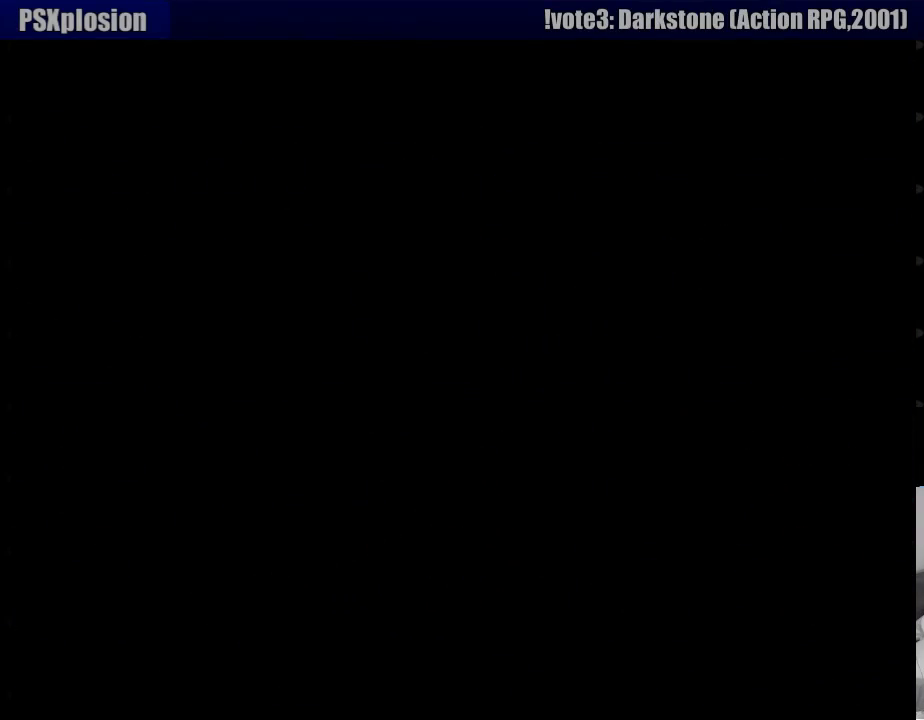
{"buttons": [], "events": []}
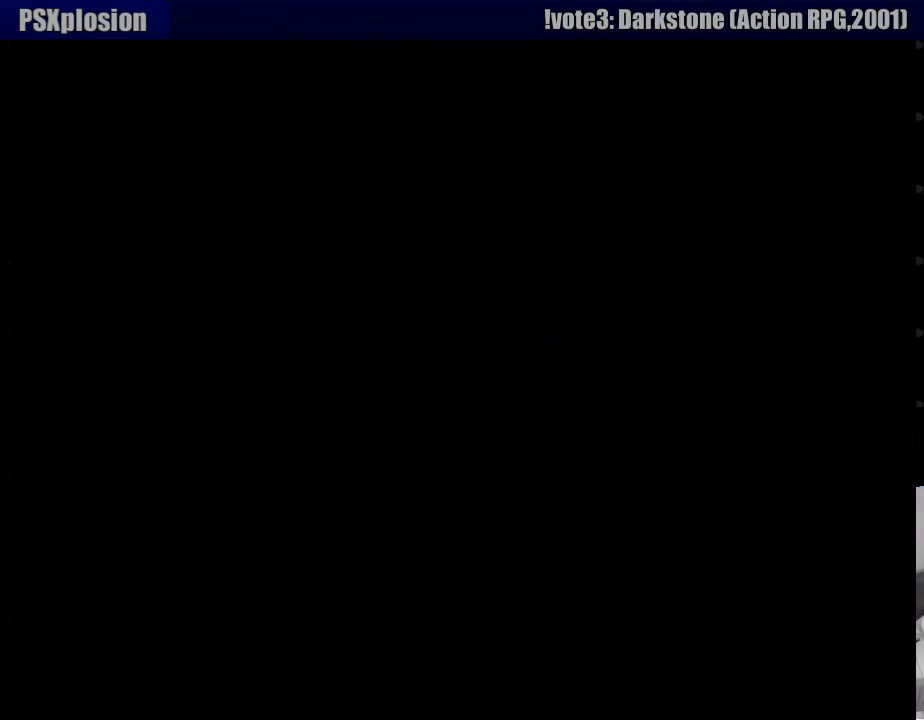
{"buttons": [], "events": []}
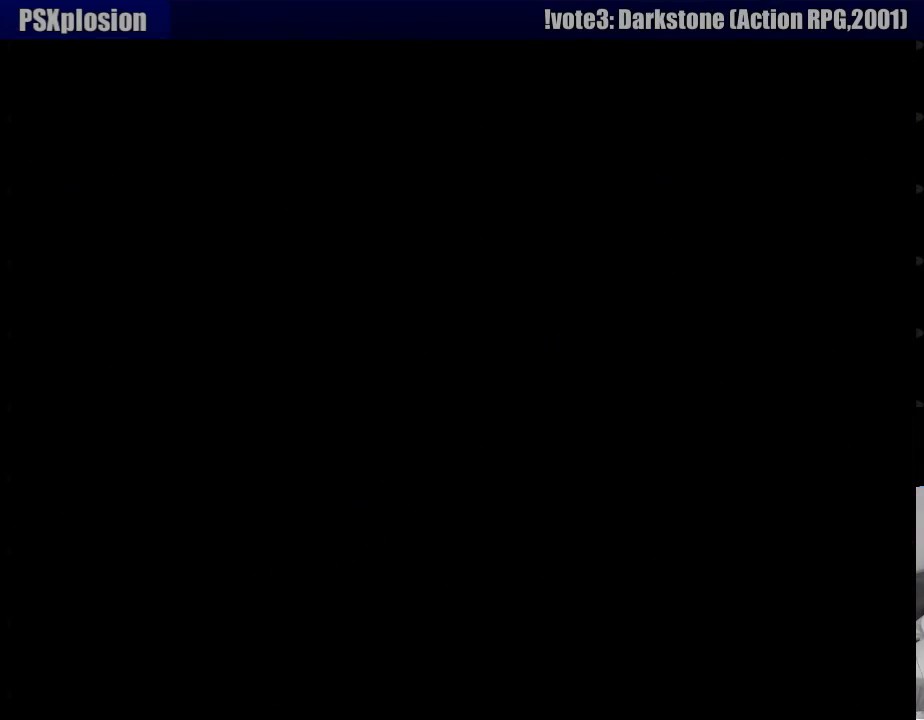
{"buttons": [], "events": []}
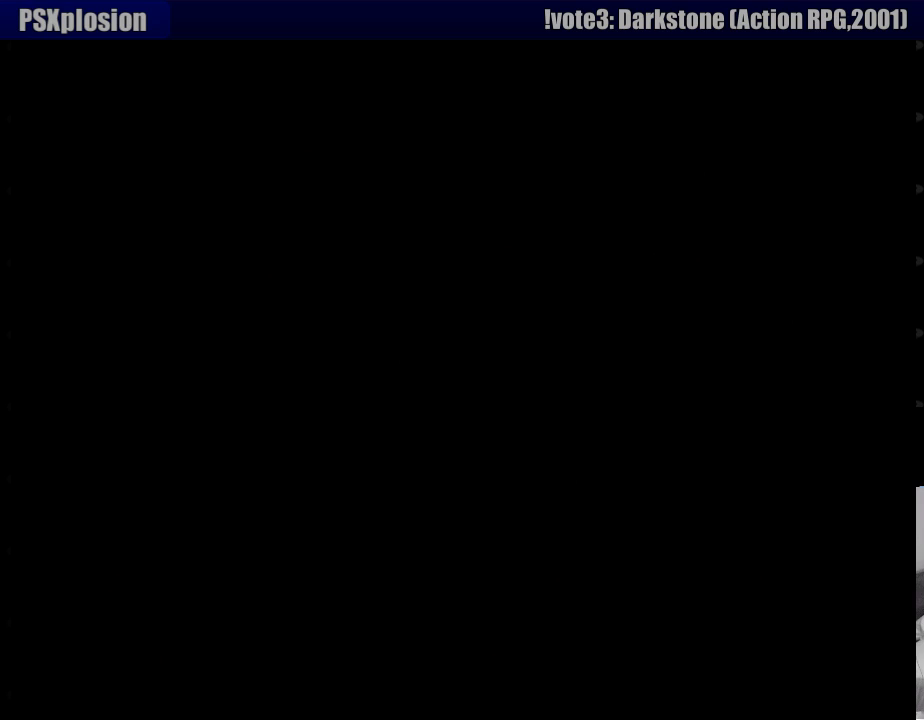
{"buttons": [], "events": []}
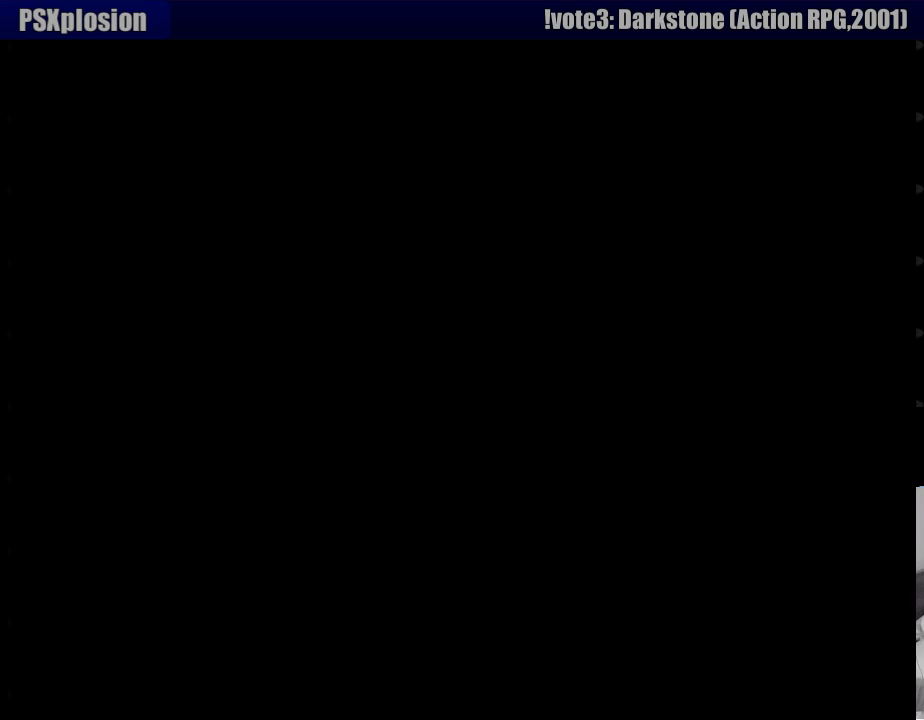
{"buttons": [], "events": []}
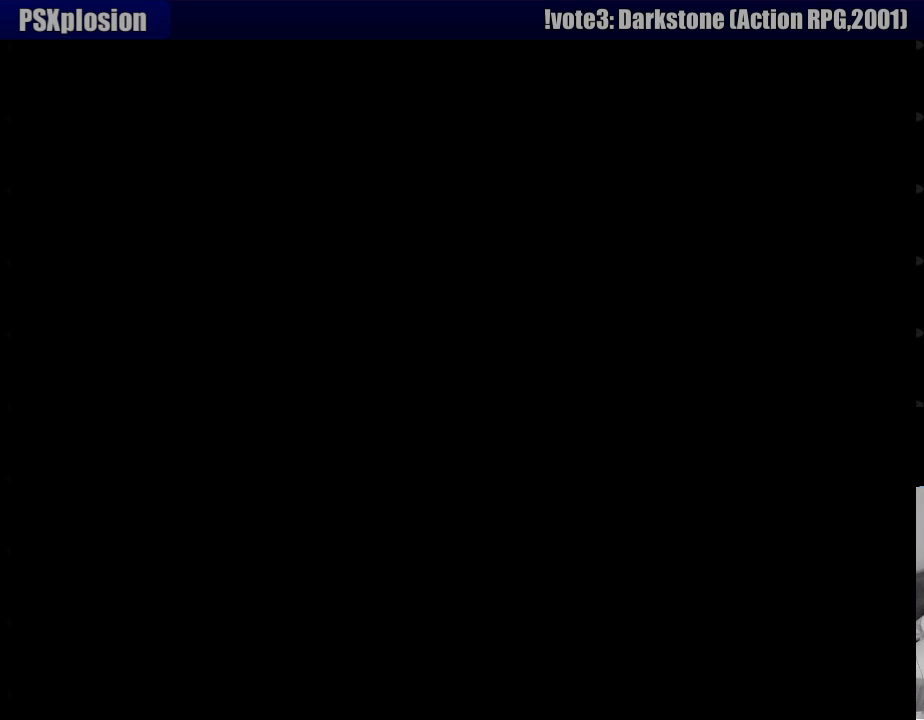
{"buttons": [], "events": []}
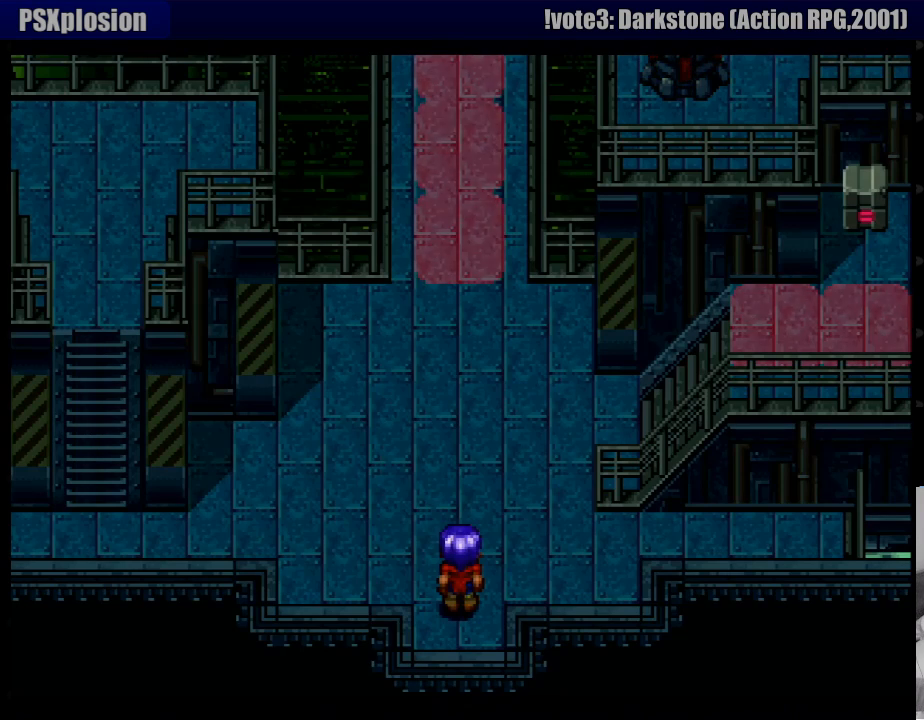
{"buttons": [], "events": []}
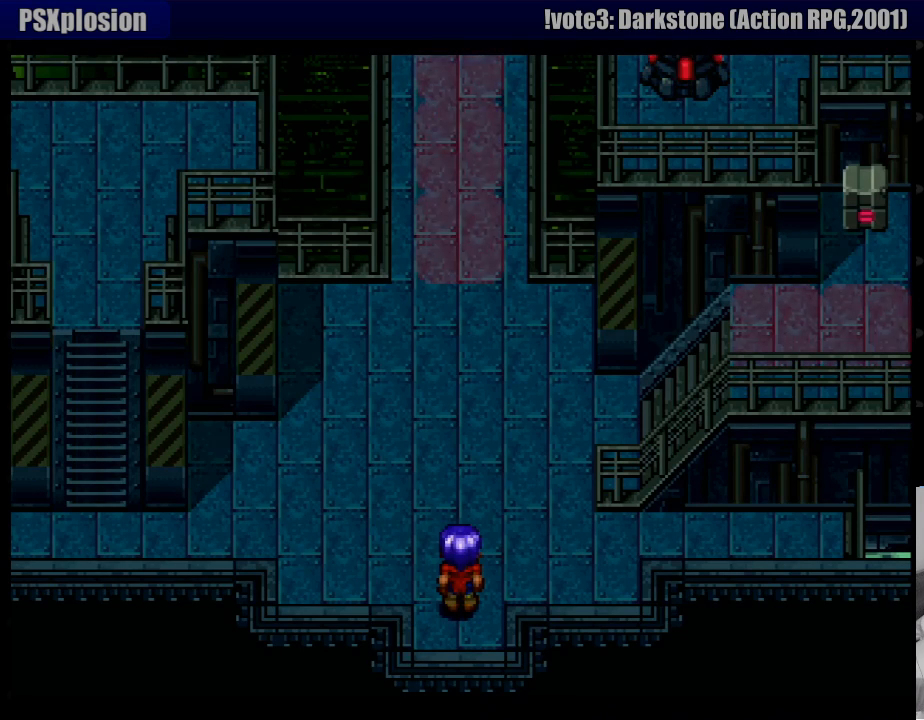
{"buttons": ["DPAD_LEFT"], "events": [[83, "DPAD_UP", "down"], [100, "DPAD_UP", "up"], [450, "DPAD_LEFT", "down"]]}
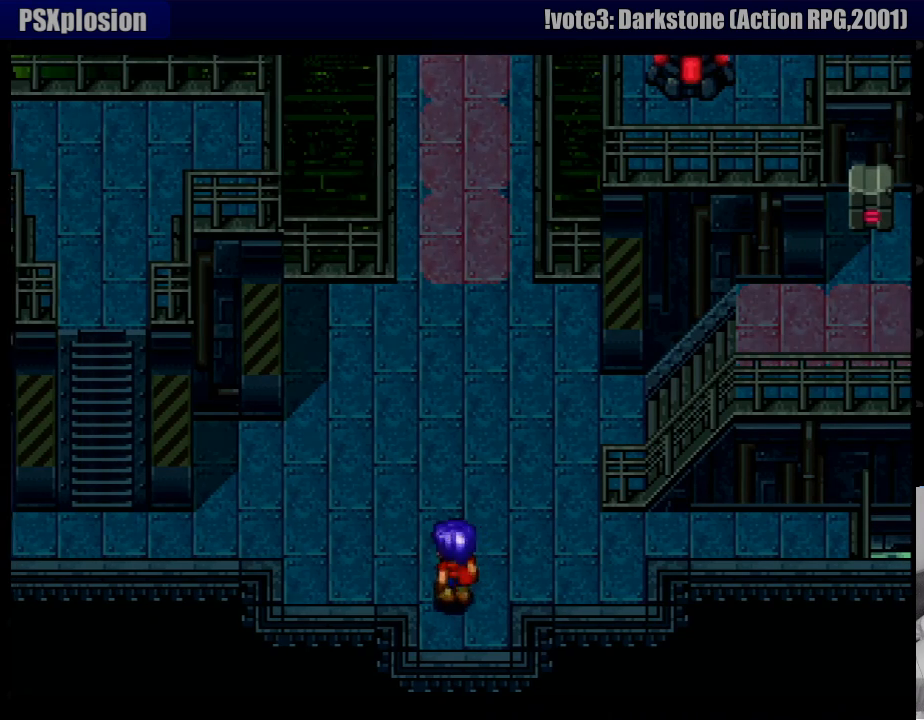
{"buttons": ["DPAD_RIGHT"], "events": [[350, "DPAD_LEFT", "up"], [350, "DPAD_UP", "down"], [367, "DPAD_UP", "up"], [433, "DPAD_RIGHT", "down"]]}
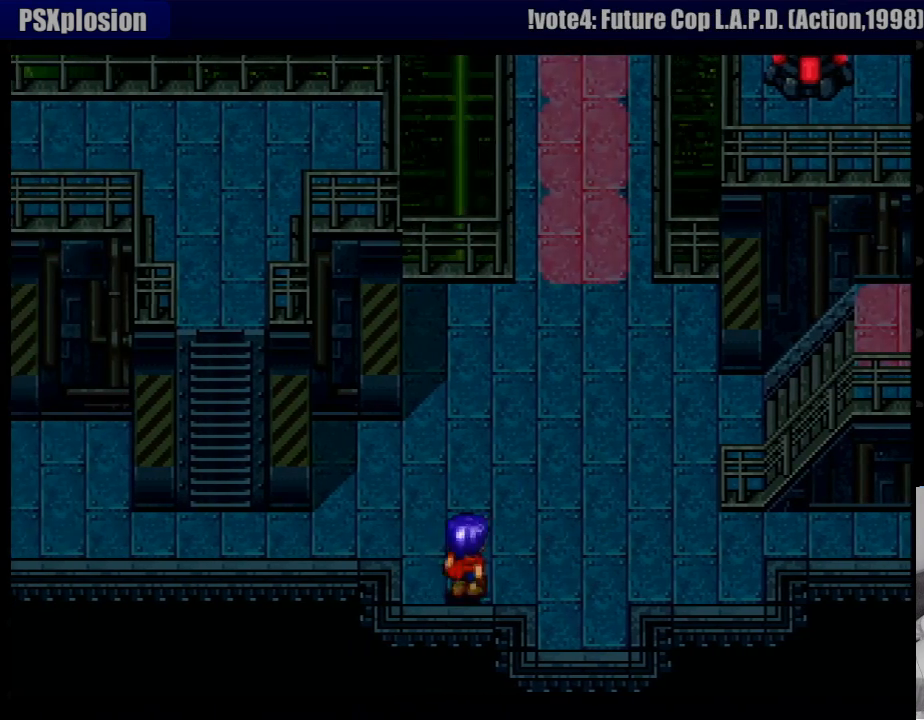
{"buttons": [], "events": [[133, "DPAD_UP", "down"], [267, "DPAD_UP", "up"], [467, "DPAD_RIGHT", "up"]]}
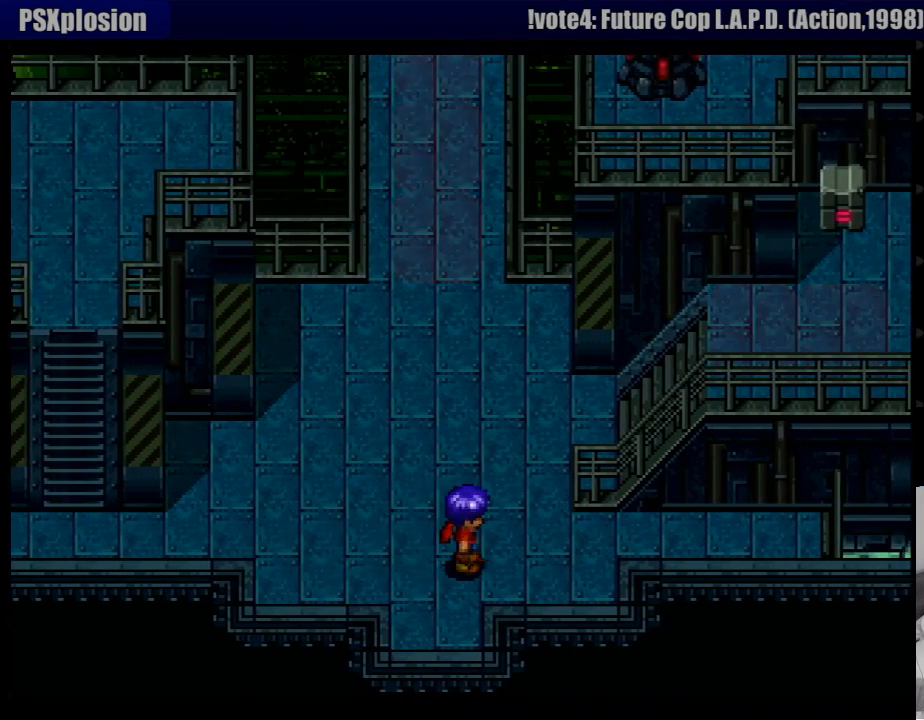
{"buttons": ["DPAD_LEFT"], "events": [[150, "DPAD_LEFT", "down"]]}
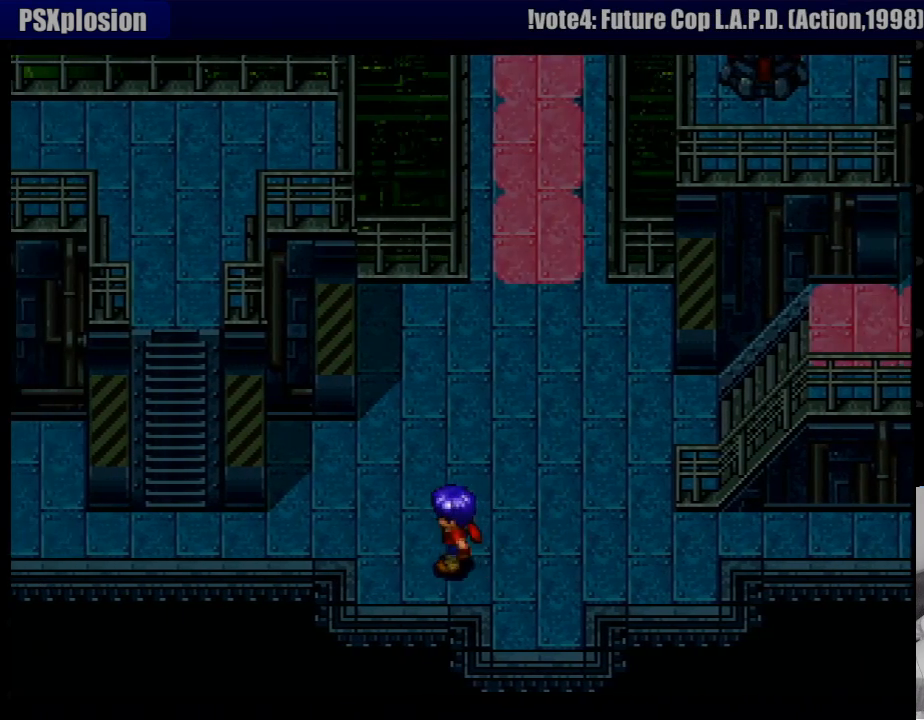
{"buttons": ["DPAD_DOWN", "DPAD_LEFT"], "events": [[483, "DPAD_DOWN", "down"]]}
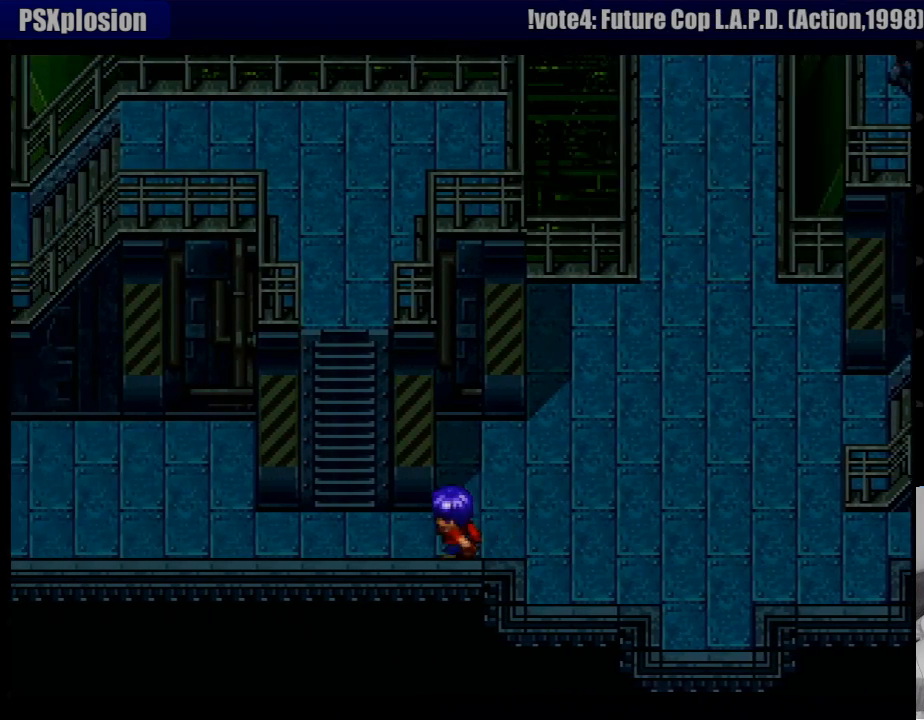
{"buttons": ["DPAD_UP"], "events": [[17, "DPAD_DOWN", "up"], [250, "DPAD_LEFT", "up"], [483, "DPAD_UP", "down"]]}
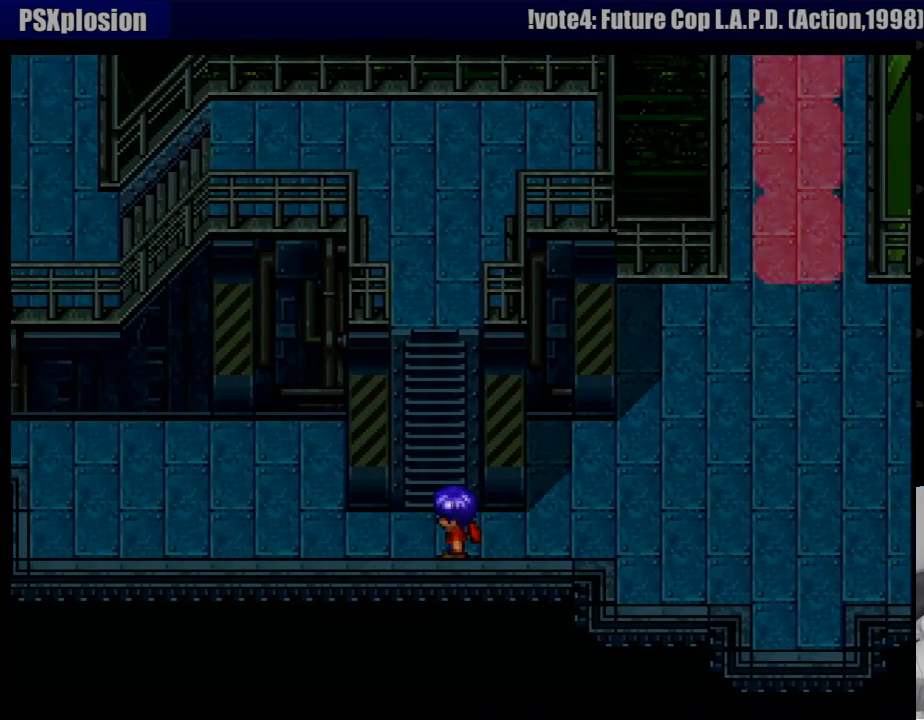
{"buttons": ["DPAD_LEFT"], "events": [[100, "DPAD_UP", "up"], [267, "DPAD_LEFT", "down"]]}